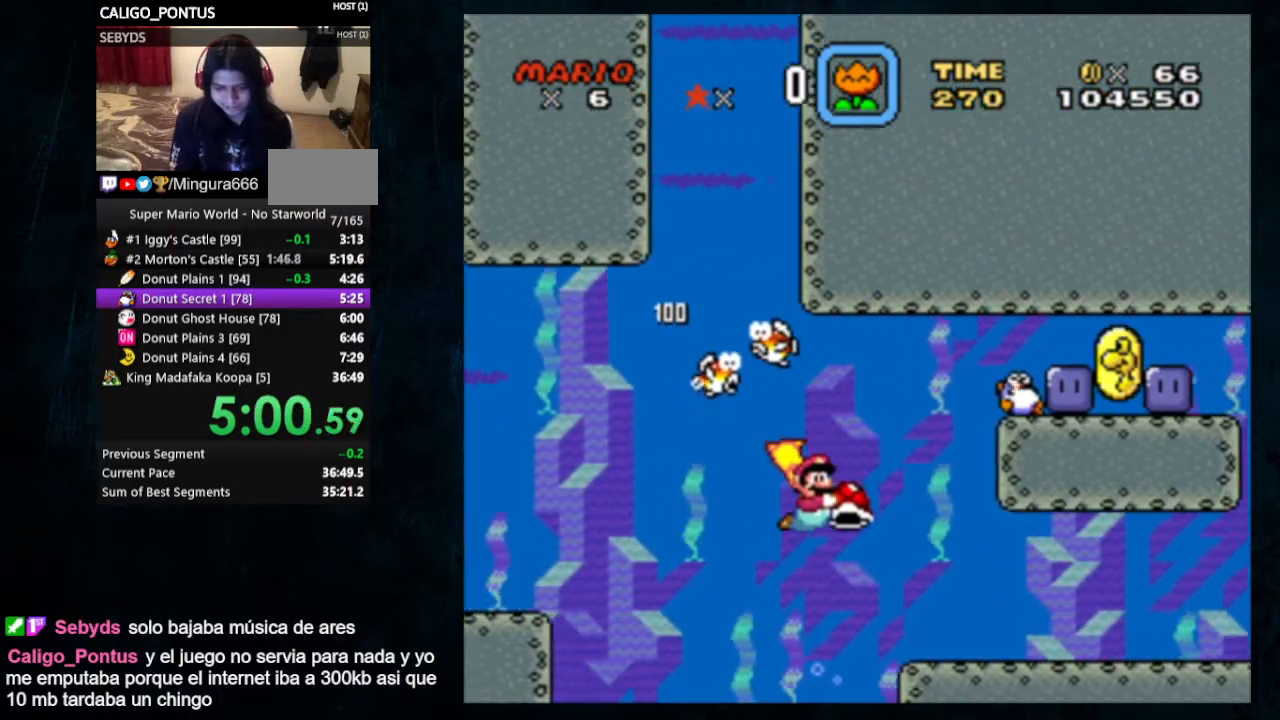
Gameplay with a controller (Nintendo layout); each line is a JSON object with the inputs held at the frame after it (dt_ms = milliseconds from this image to that frame). "events" lists button and stick changes between this image and that frame as [ms after this image, input, new state], when the widget could be followed in between. Not read: L1 L3 R1 R3.
{"dt_ms": 500, "buttons": ["Y", "DPAD_UP", "DPAD_RIGHT"], "events": [[67, "DPAD_DOWN", "up"], [267, "DPAD_UP", "down"]]}
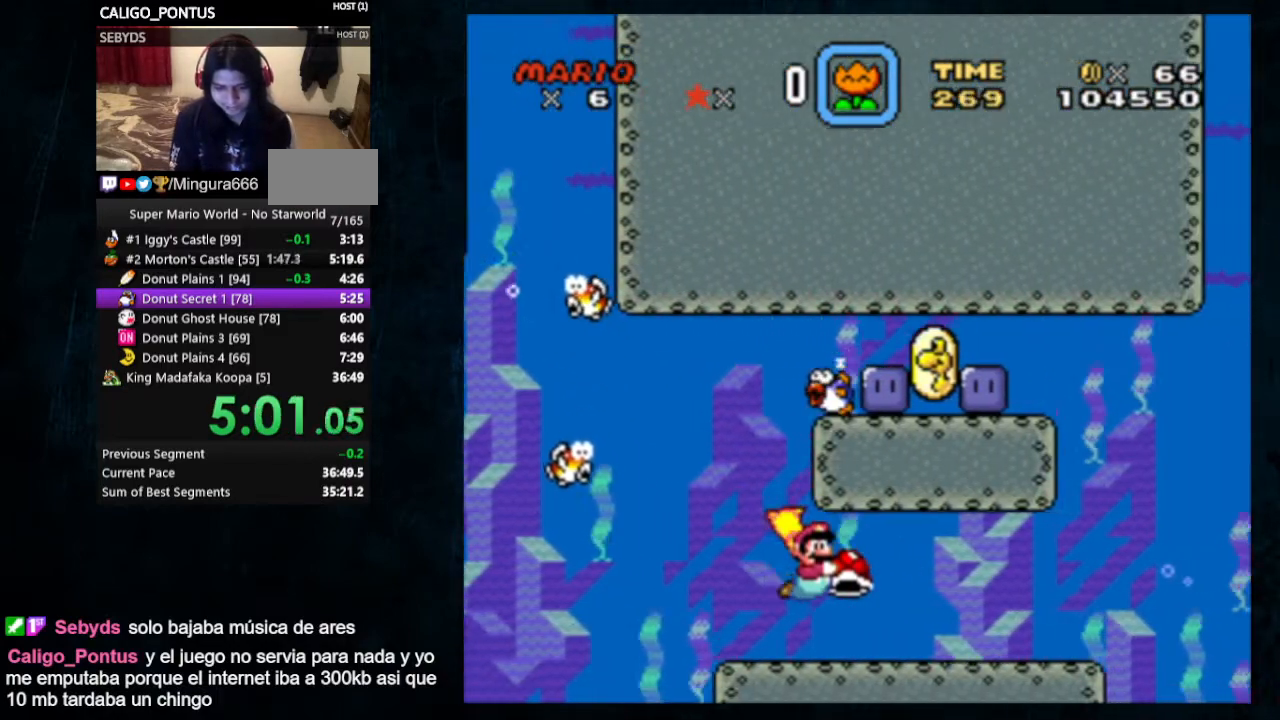
{"dt_ms": 500, "buttons": ["Y", "DPAD_UP", "DPAD_RIGHT"], "events": [[200, "DPAD_UP", "up"], [400, "DPAD_UP", "down"]]}
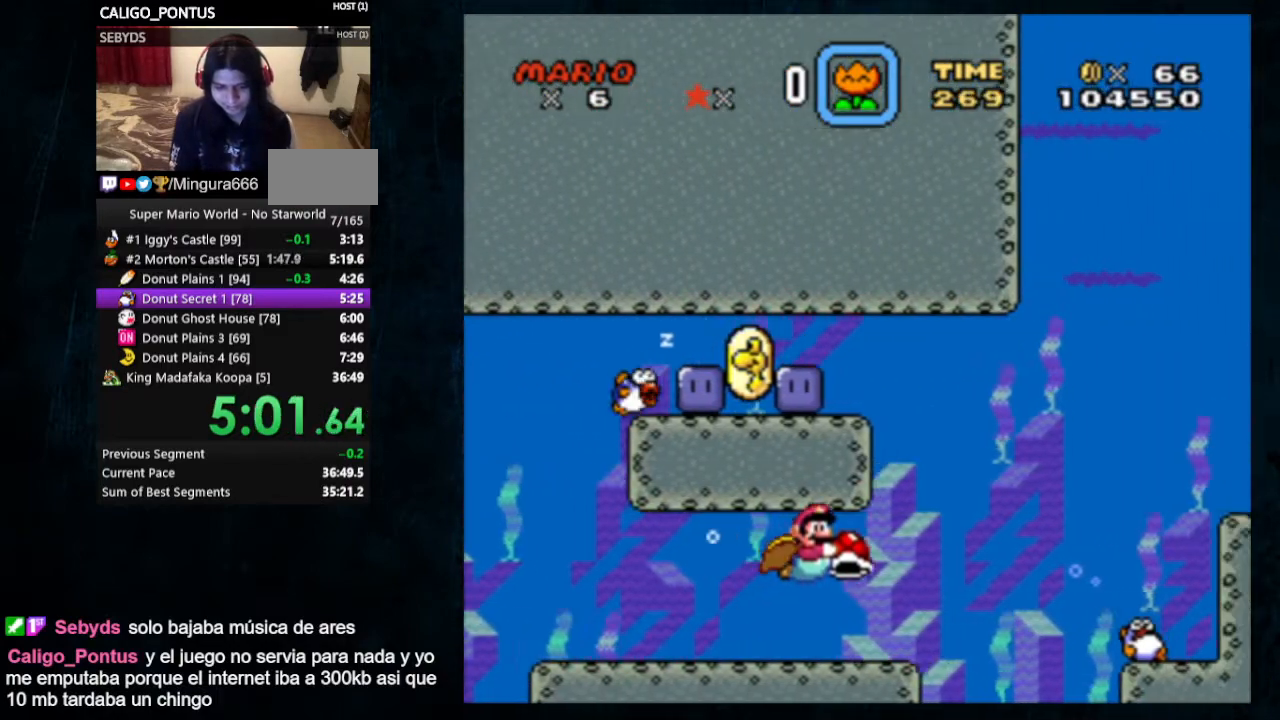
{"dt_ms": 500, "buttons": ["Y", "DPAD_RIGHT"], "events": [[100, "DPAD_UP", "up"], [167, "DPAD_UP", "down"], [467, "DPAD_UP", "up"]]}
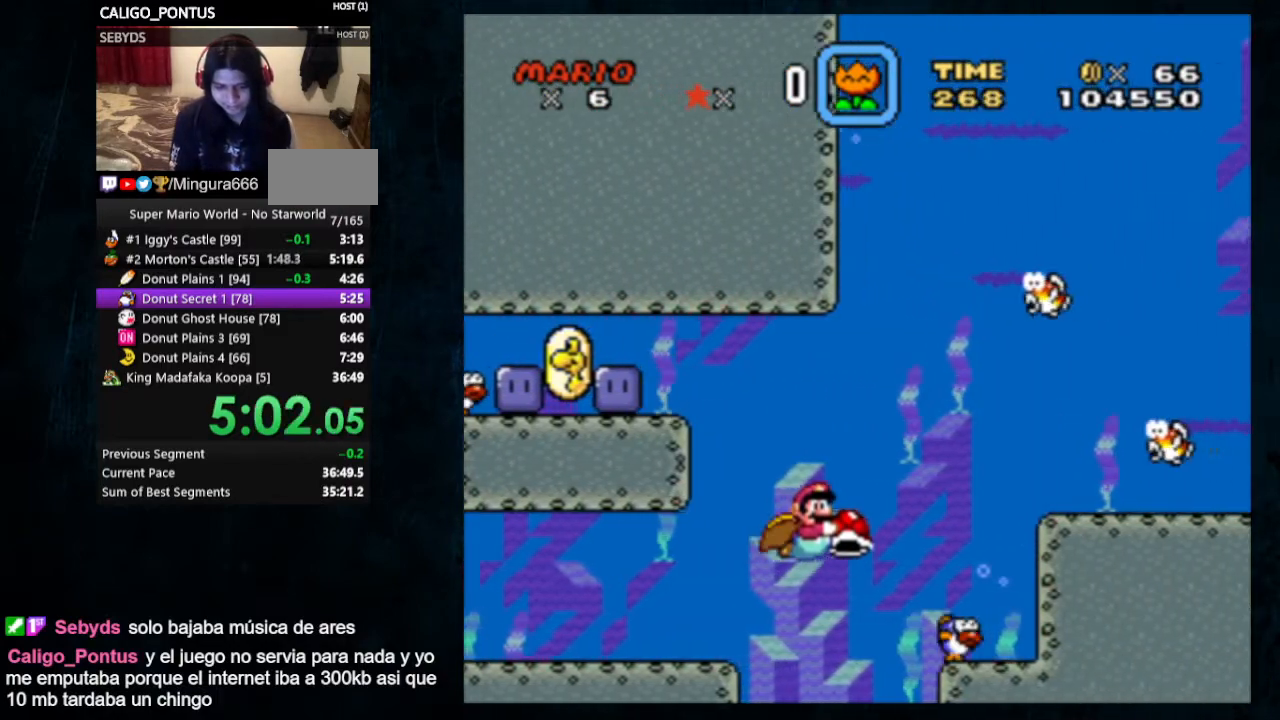
{"dt_ms": 500, "buttons": ["Y", "DPAD_RIGHT"], "events": []}
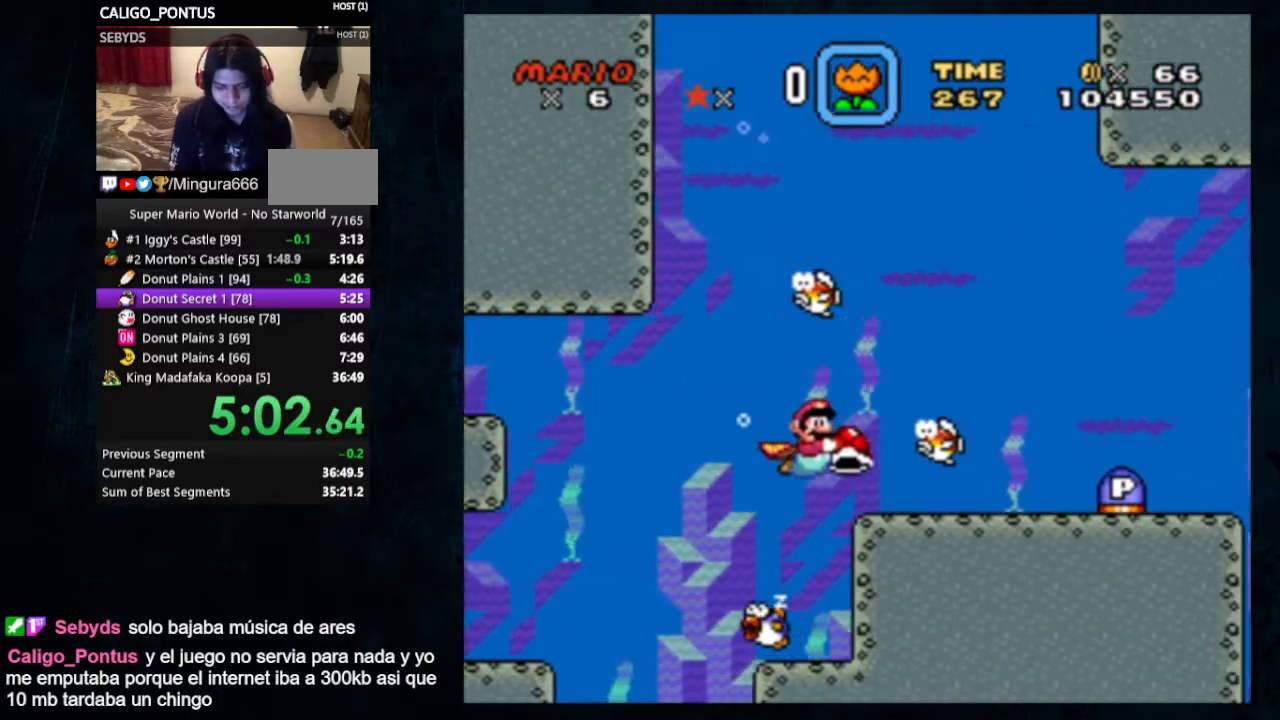
{"dt_ms": 500, "buttons": ["Y", "DPAD_RIGHT"], "events": []}
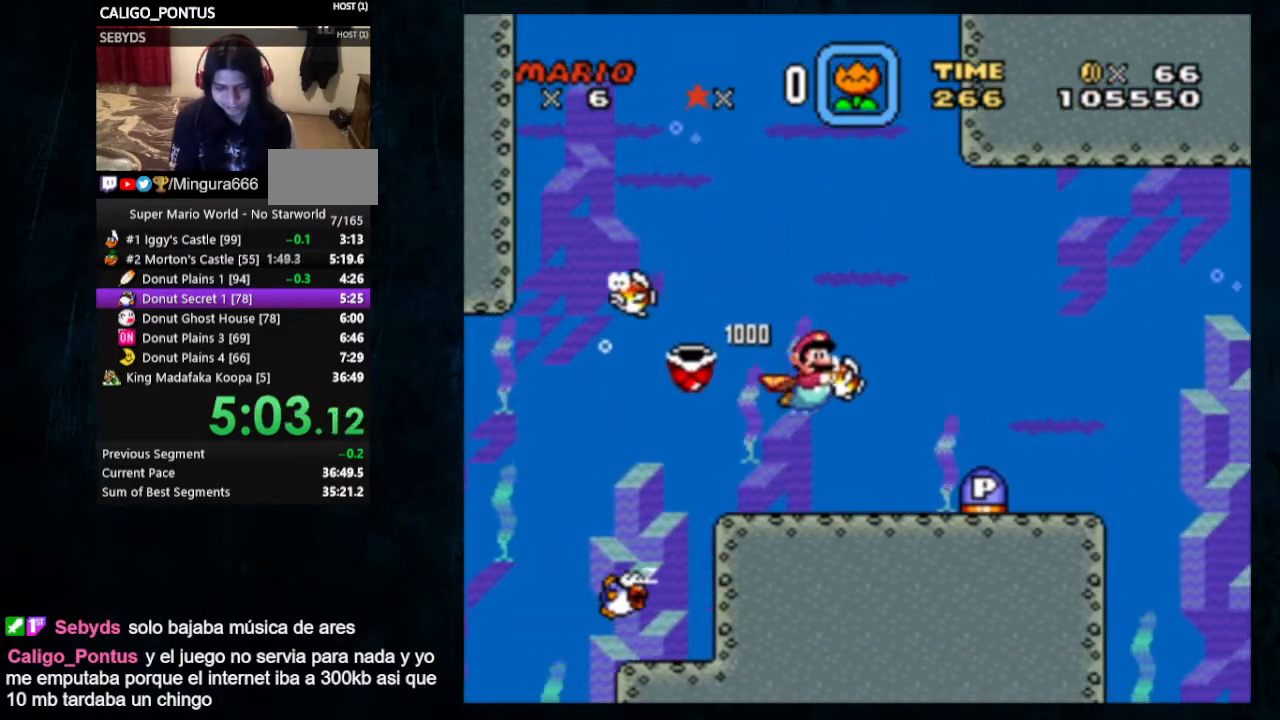
{"dt_ms": 500, "buttons": ["Y", "DPAD_RIGHT"], "events": []}
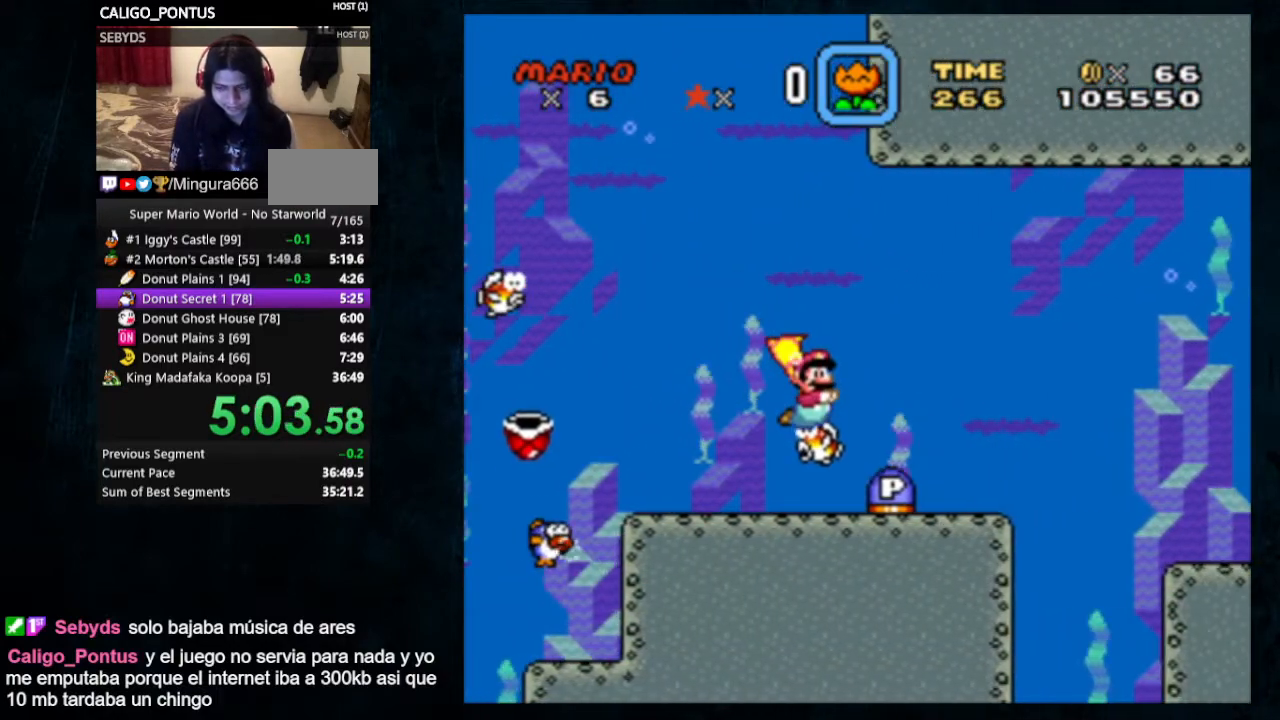
{"dt_ms": 500, "buttons": ["Y", "DPAD_RIGHT"], "events": []}
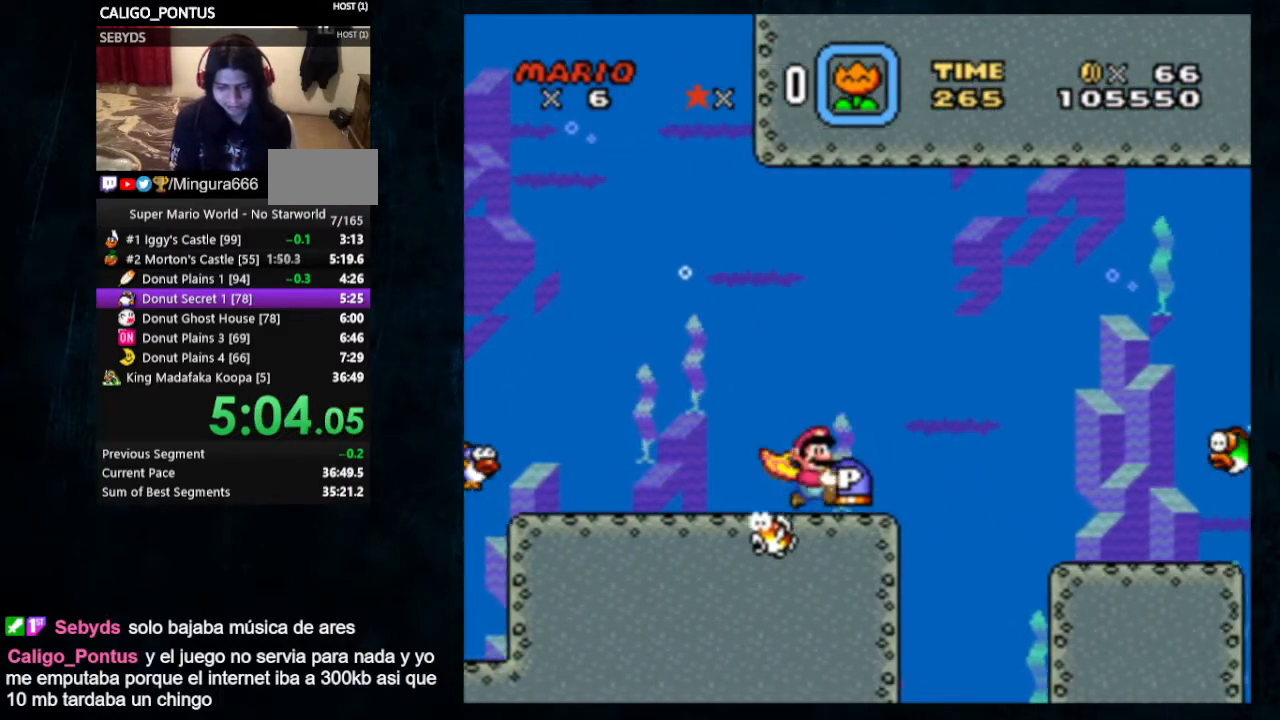
{"dt_ms": 500, "buttons": ["Y", "DPAD_RIGHT"], "events": []}
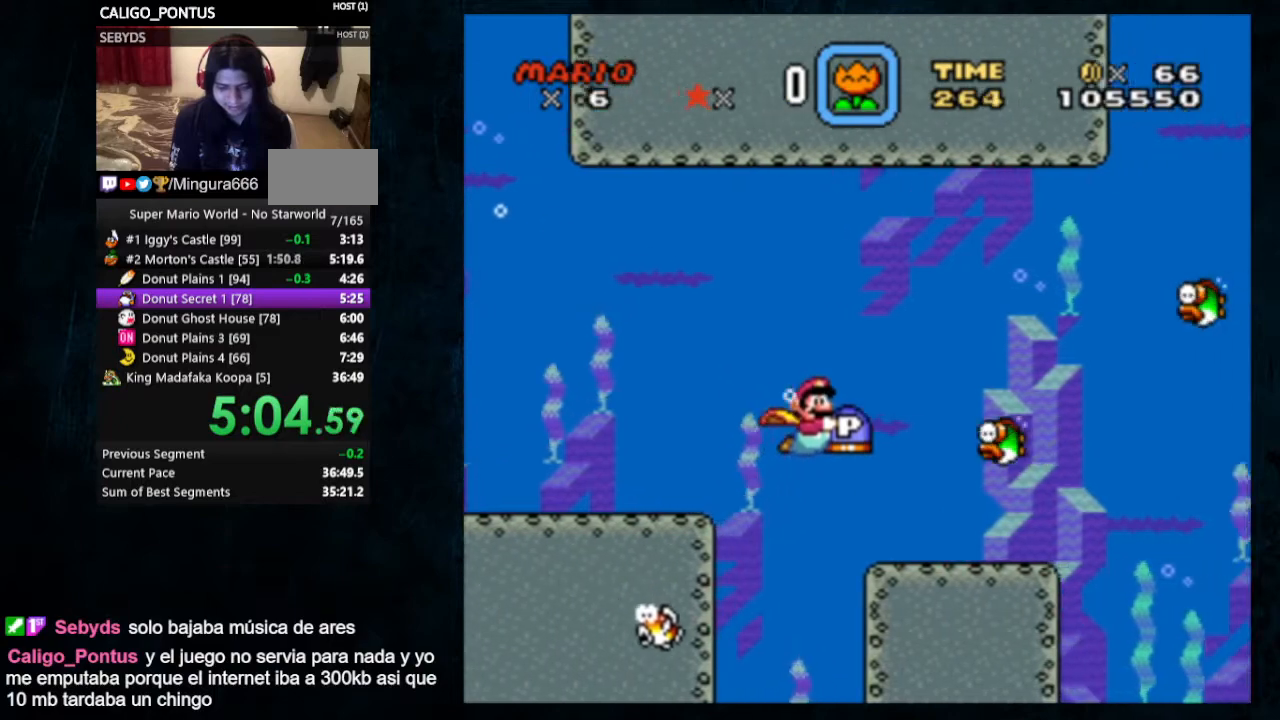
{"dt_ms": 500, "buttons": ["Y", "DPAD_DOWN", "DPAD_RIGHT"], "events": [[33, "DPAD_DOWN", "down"], [67, "X", "down"], [233, "X", "up"]]}
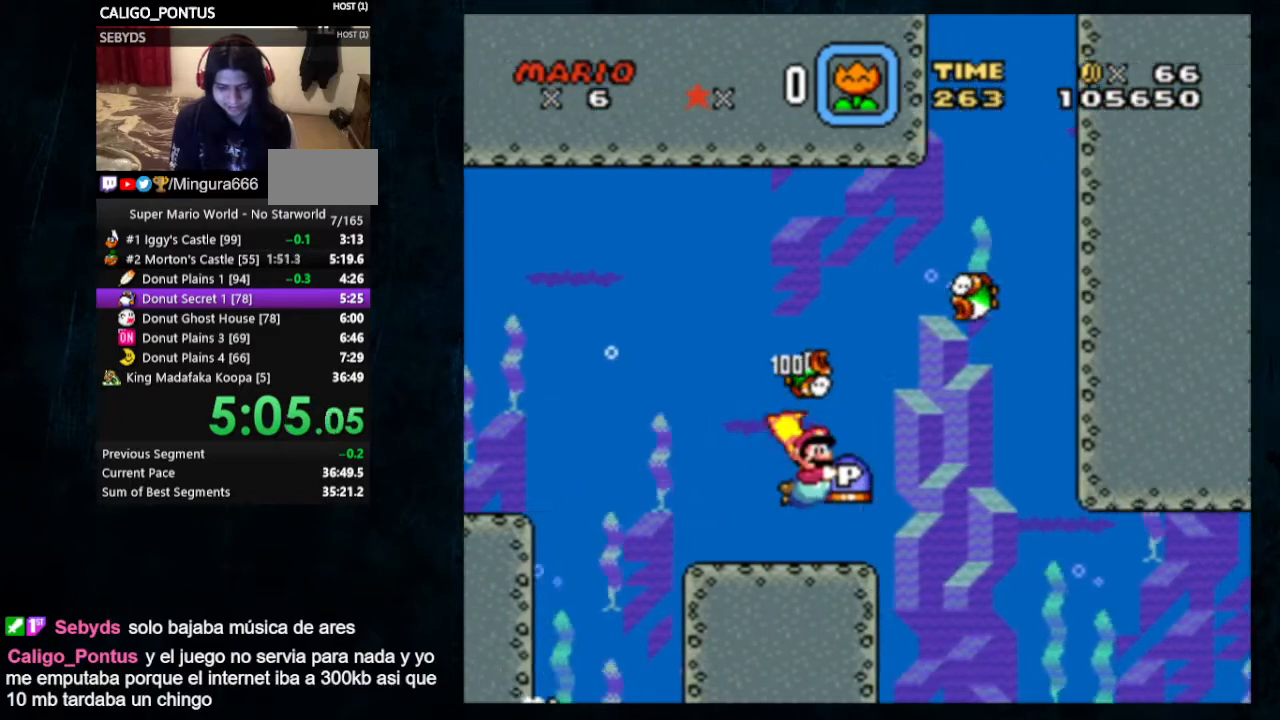
{"dt_ms": 500, "buttons": ["Y", "DPAD_DOWN", "DPAD_RIGHT"], "events": []}
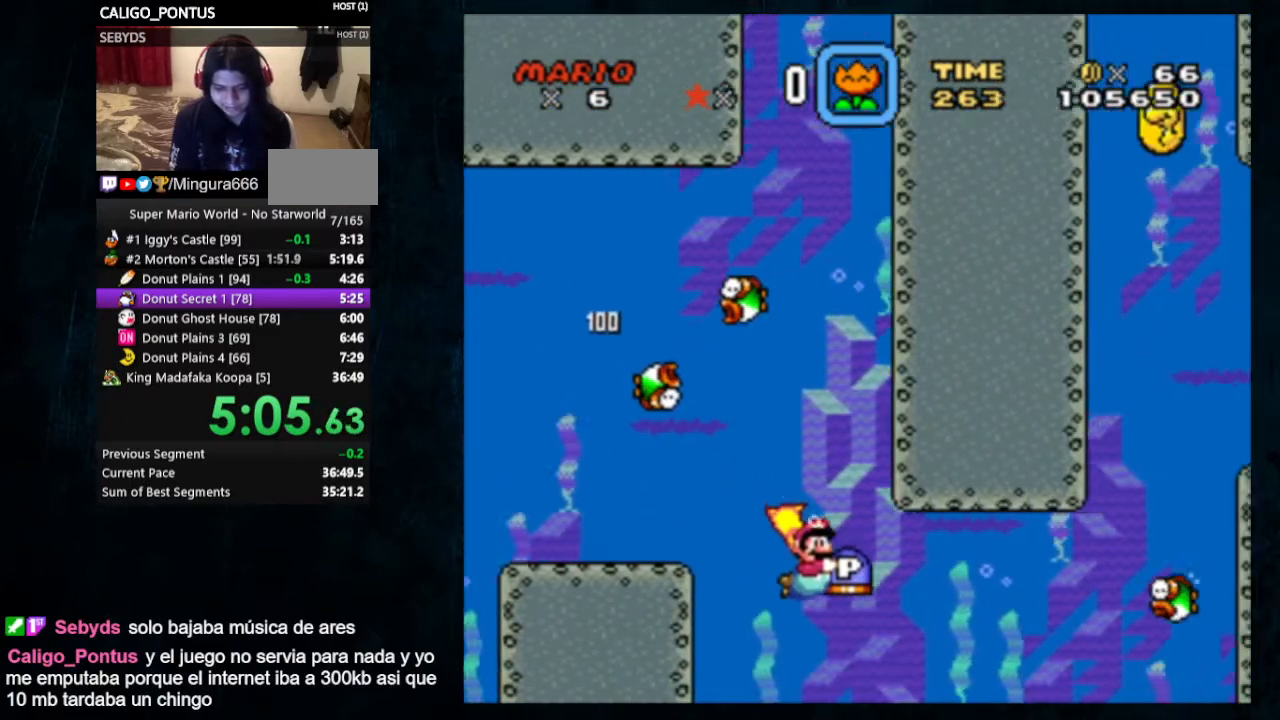
{"dt_ms": 500, "buttons": ["Y", "DPAD_DOWN", "DPAD_RIGHT"], "events": []}
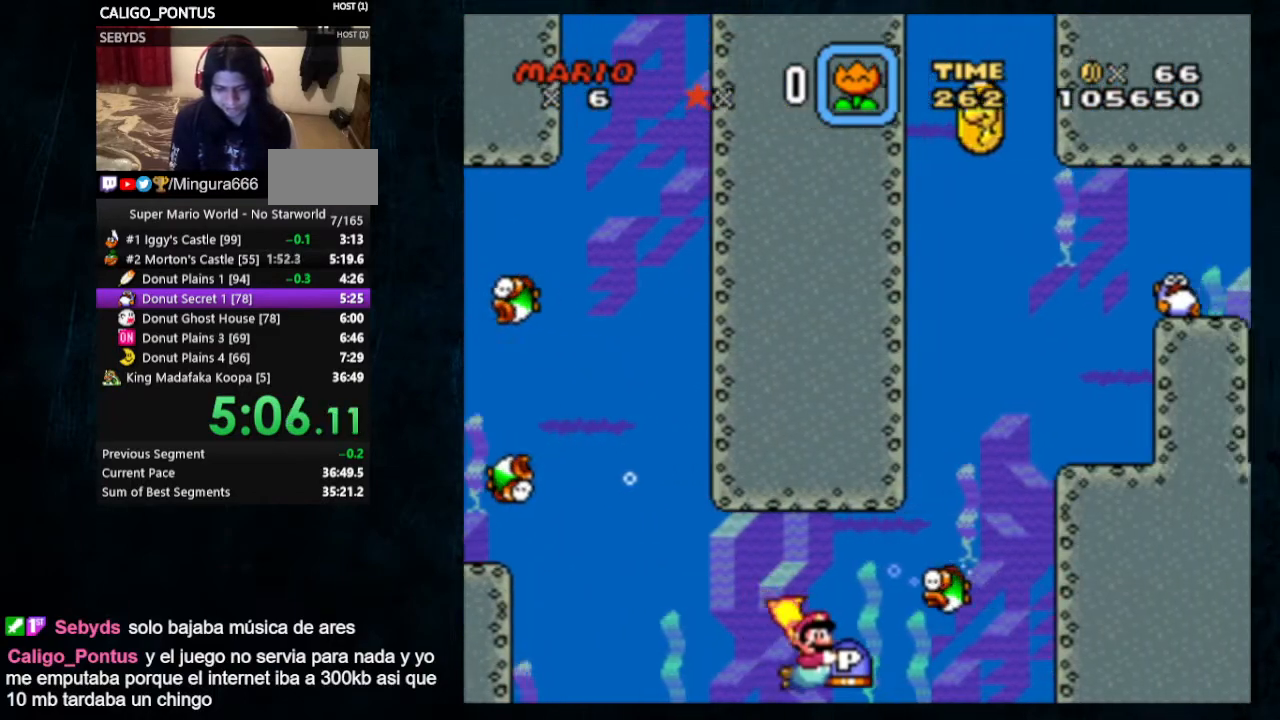
{"dt_ms": 500, "buttons": ["Y", "DPAD_DOWN", "DPAD_RIGHT"], "events": []}
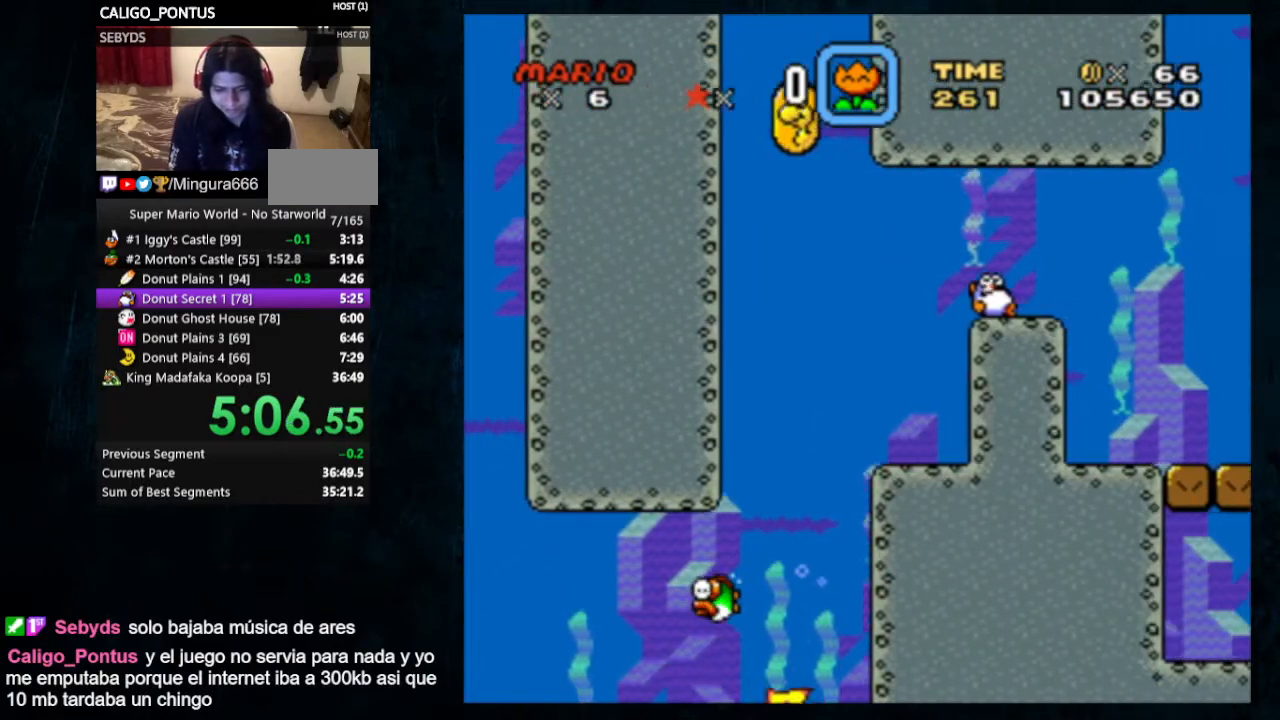
{"dt_ms": 500, "buttons": ["Y", "DPAD_UP", "DPAD_RIGHT"], "events": [[233, "DPAD_DOWN", "up"], [233, "DPAD_UP", "down"]]}
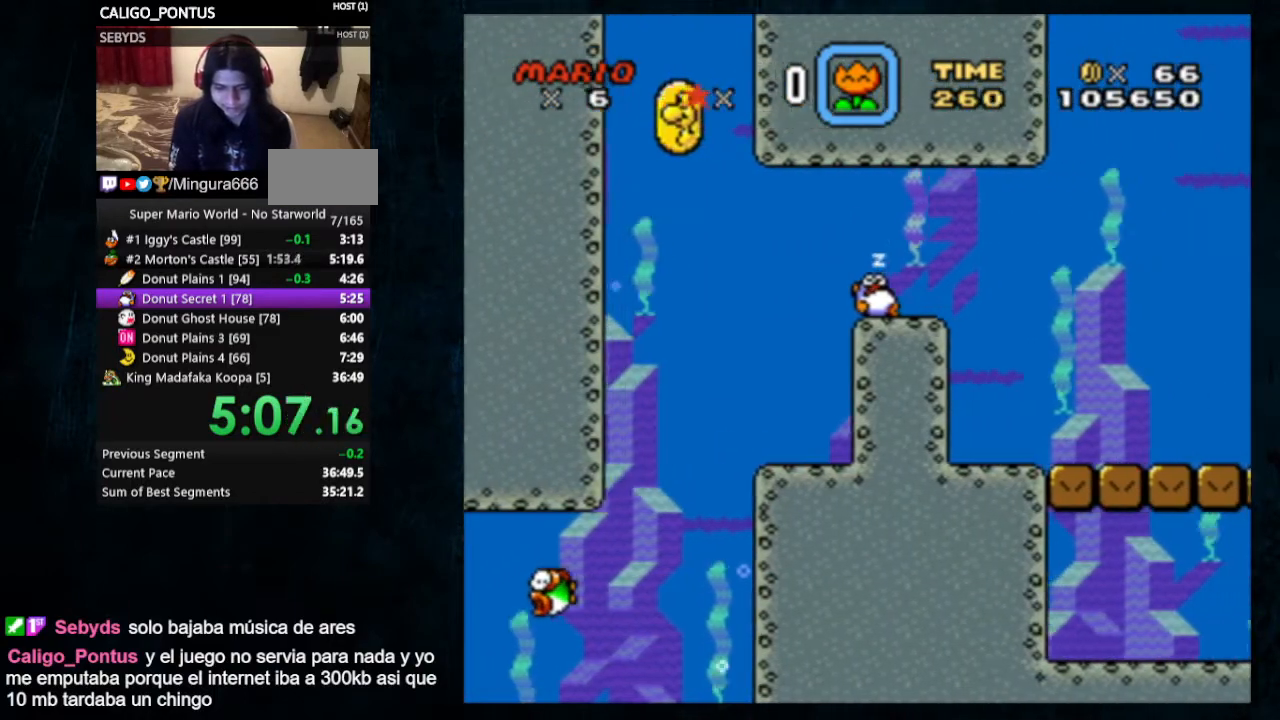
{"dt_ms": 500, "buttons": ["Y", "DPAD_UP", "DPAD_RIGHT"], "events": []}
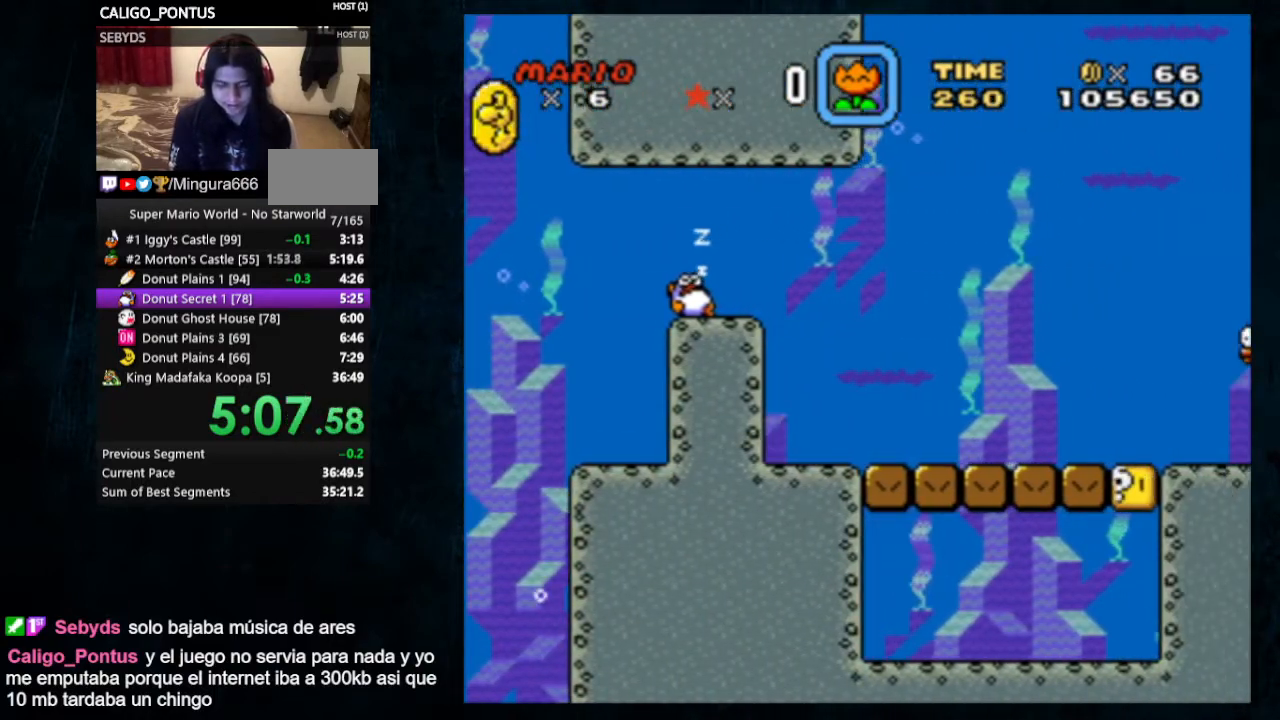
{"dt_ms": 500, "buttons": ["Y", "DPAD_UP", "DPAD_RIGHT"], "events": []}
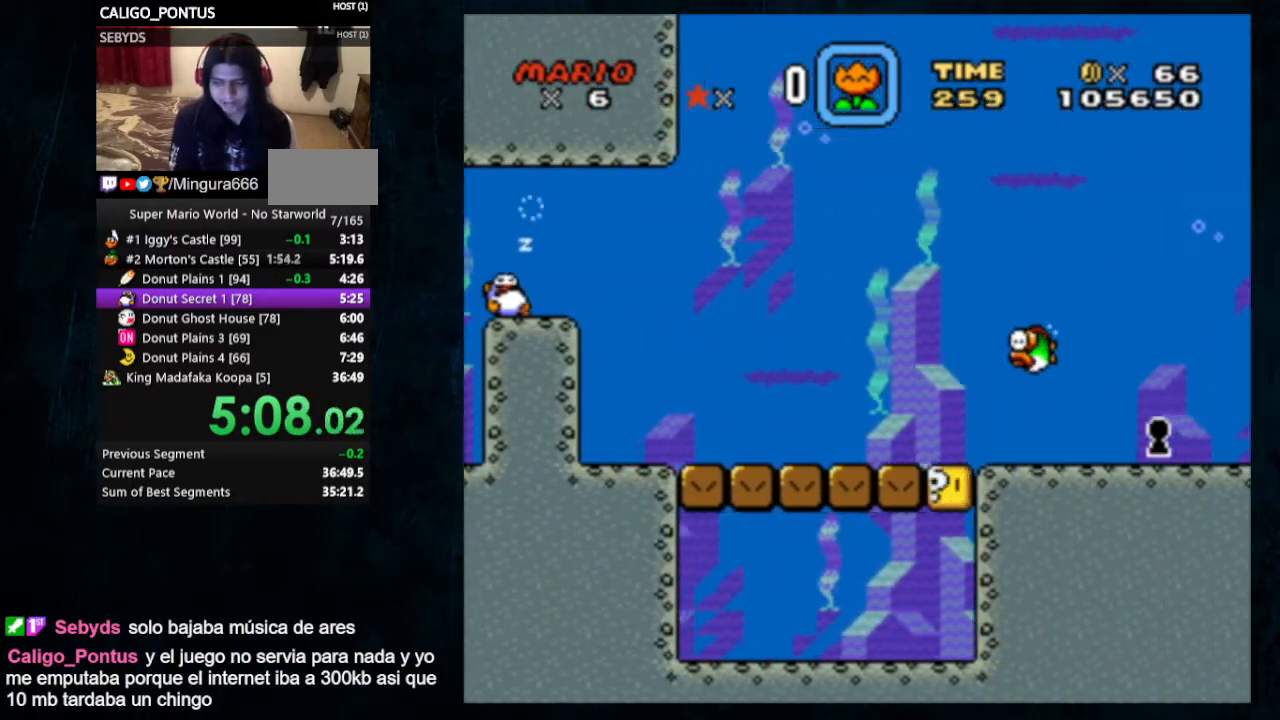
{"dt_ms": 500, "buttons": ["Y", "DPAD_UP", "DPAD_RIGHT"], "events": []}
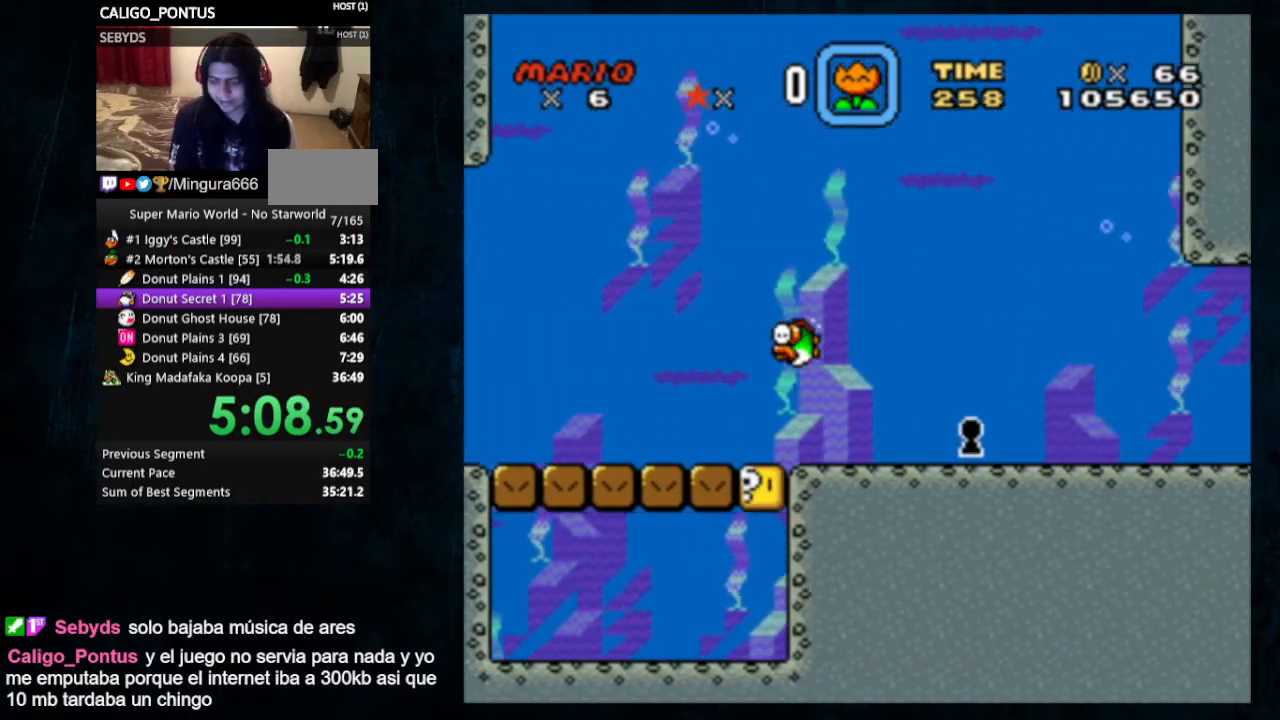
{"dt_ms": 500, "buttons": ["Y", "DPAD_UP", "DPAD_RIGHT"], "events": []}
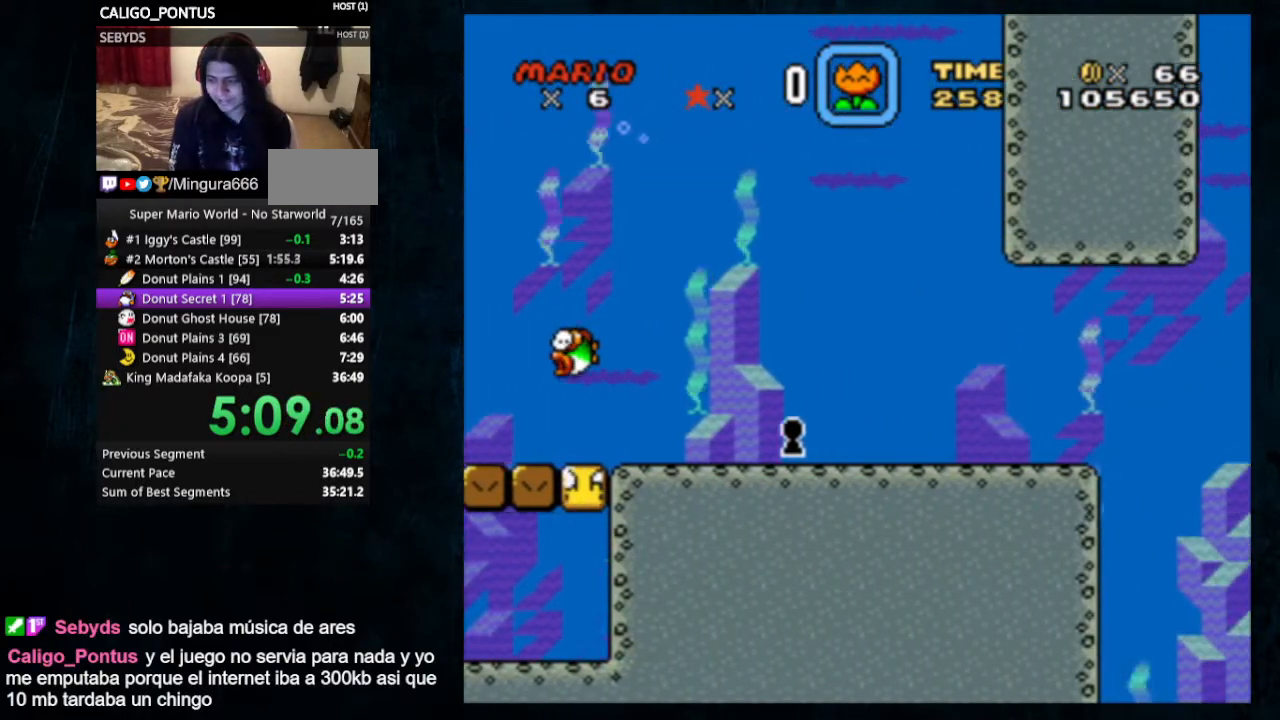
{"dt_ms": 500, "buttons": ["Y", "DPAD_UP", "DPAD_RIGHT"], "events": []}
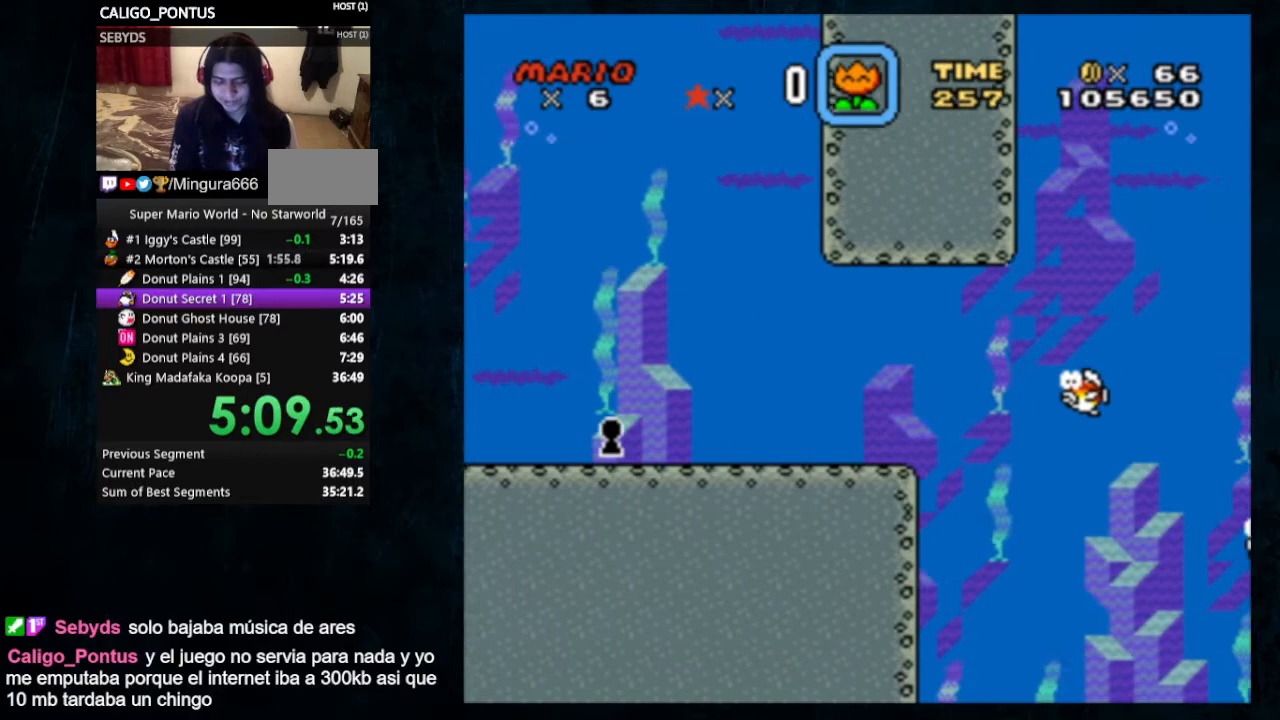
{"dt_ms": 500, "buttons": ["Y", "DPAD_UP", "DPAD_RIGHT"], "events": [[367, "X", "down"], [467, "X", "up"]]}
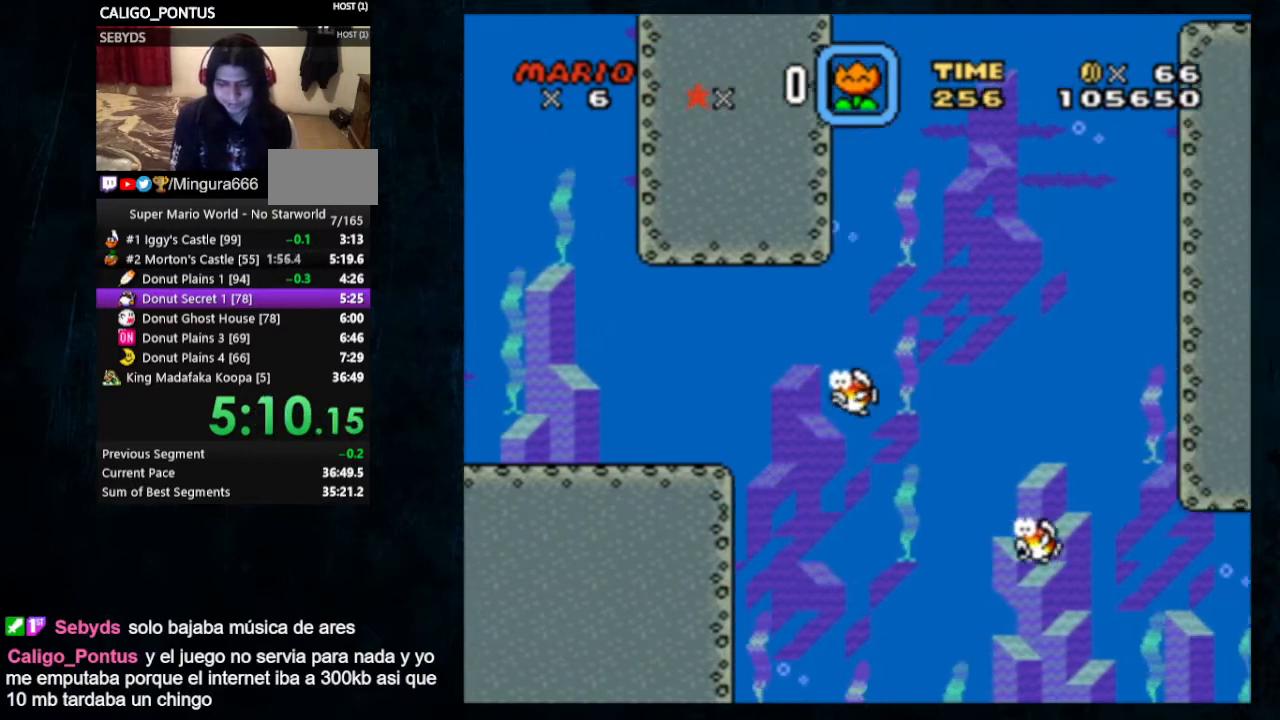
{"dt_ms": 500, "buttons": ["Y", "DPAD_UP", "DPAD_RIGHT"], "events": [[33, "X", "down"], [133, "X", "up"]]}
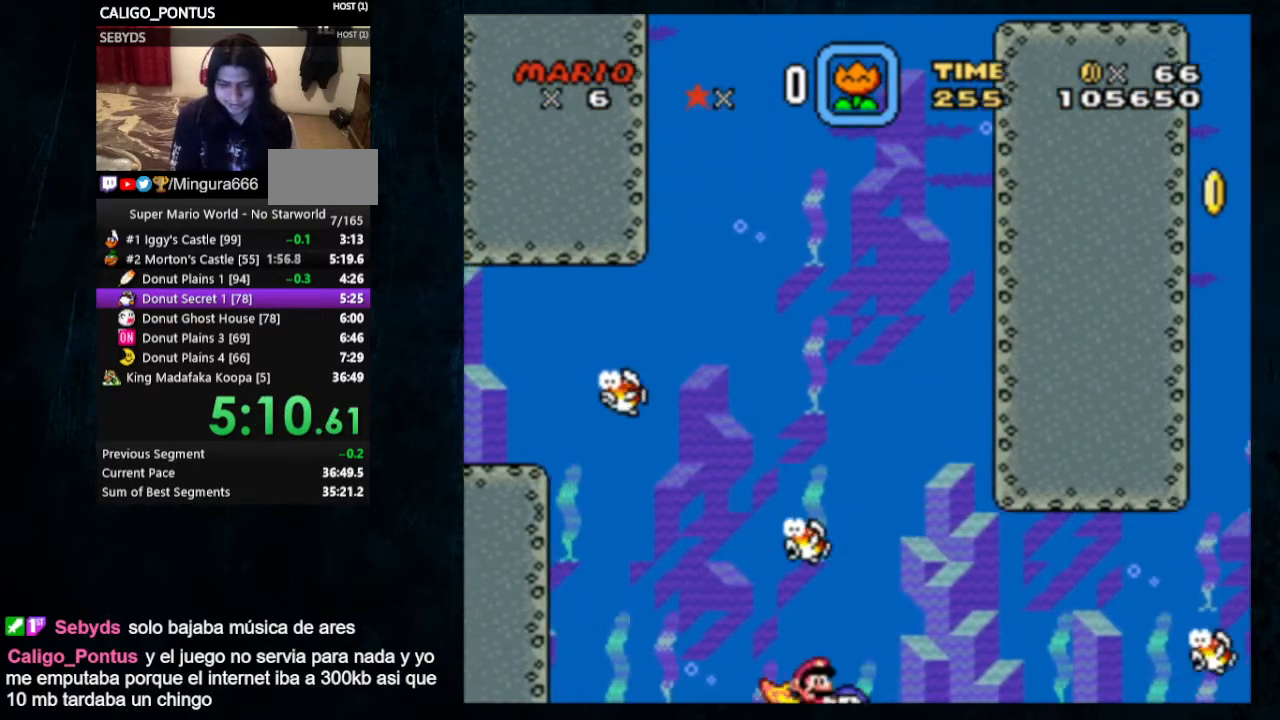
{"dt_ms": 500, "buttons": ["Y", "DPAD_DOWN", "DPAD_RIGHT"], "events": [[33, "DPAD_UP", "up"], [433, "DPAD_DOWN", "down"]]}
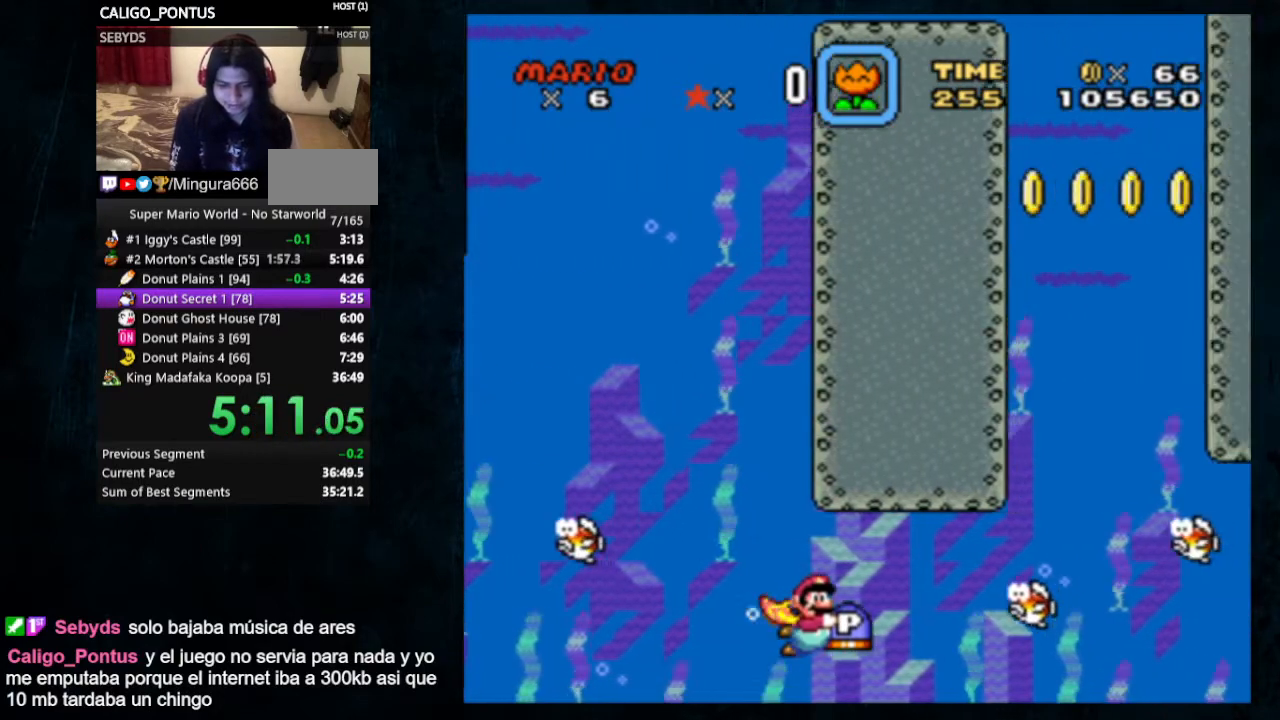
{"dt_ms": 500, "buttons": ["Y", "DPAD_UP", "DPAD_RIGHT"], "events": [[33, "DPAD_DOWN", "up"], [300, "DPAD_UP", "down"]]}
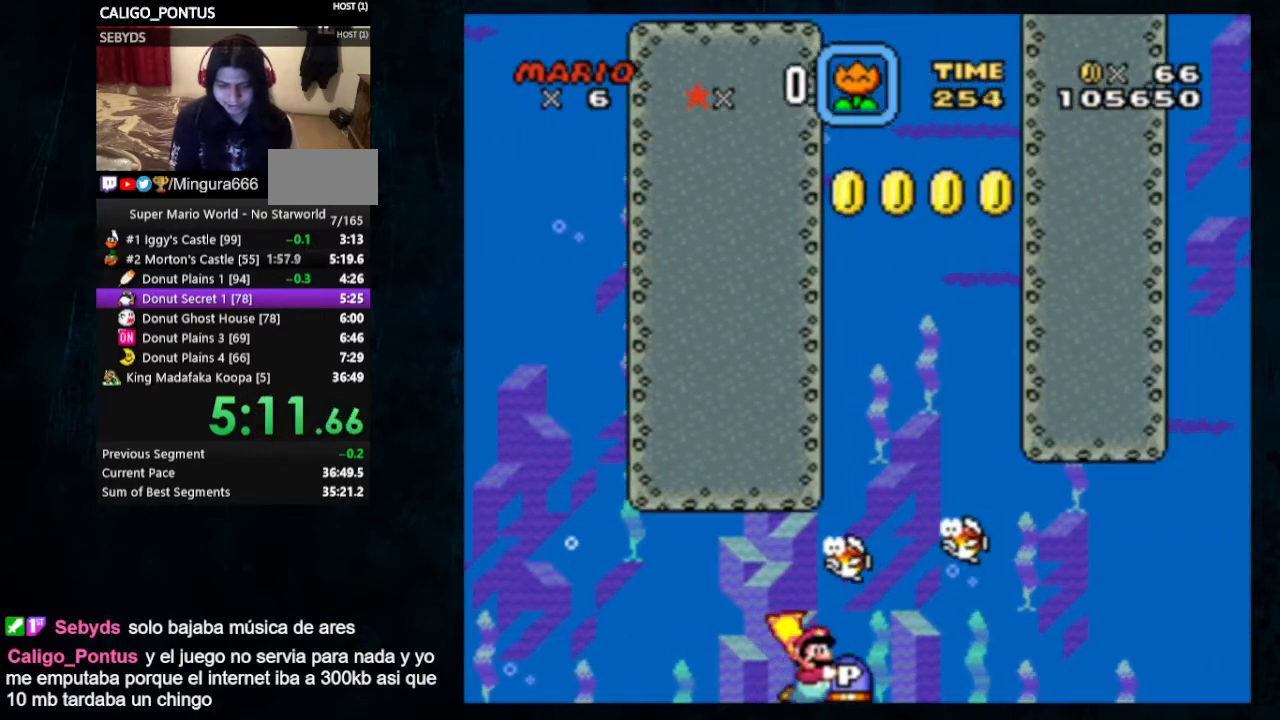
{"dt_ms": 500, "buttons": ["Y", "DPAD_UP", "DPAD_RIGHT"], "events": []}
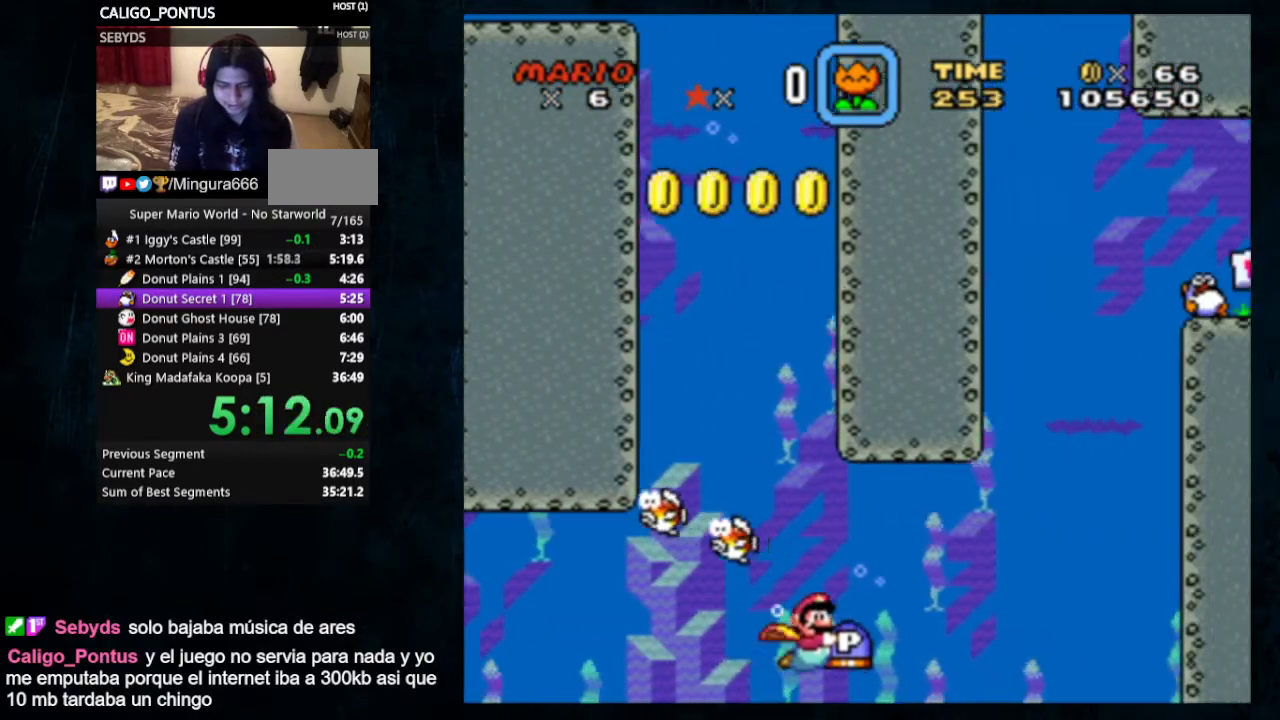
{"dt_ms": 500, "buttons": ["Y", "DPAD_UP", "DPAD_RIGHT"], "events": []}
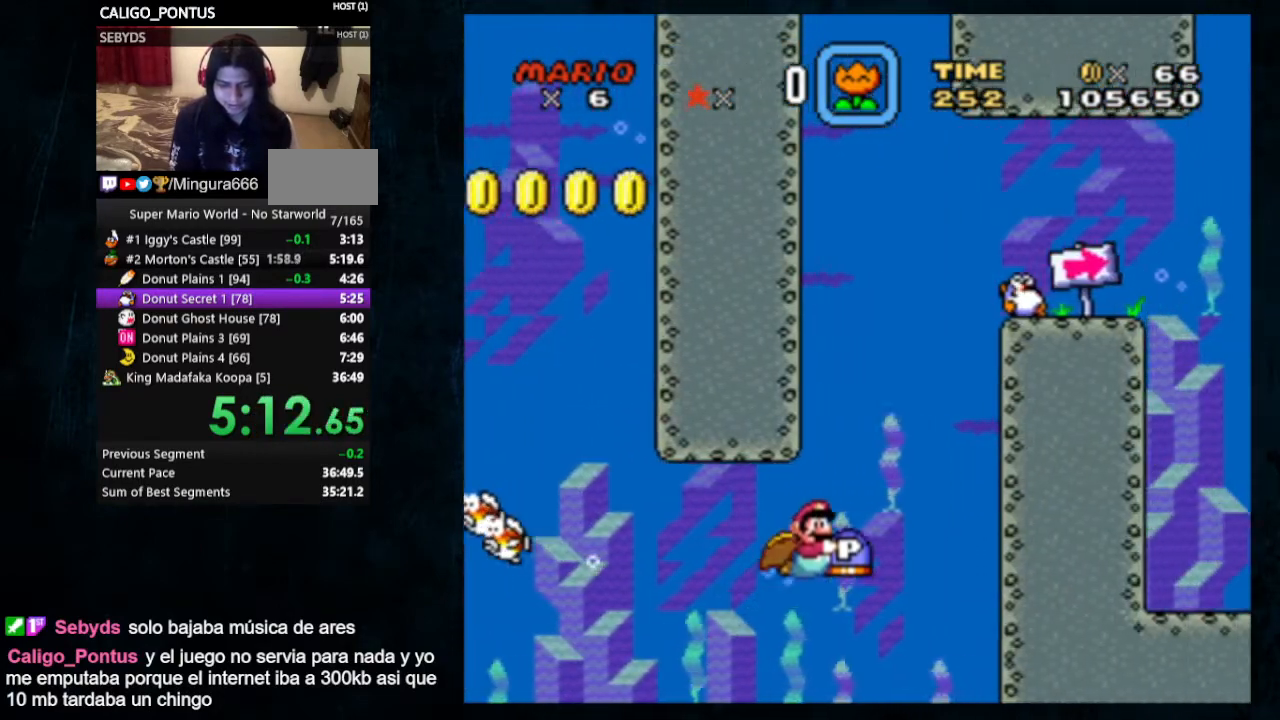
{"dt_ms": 500, "buttons": ["Y", "DPAD_UP", "DPAD_LEFT"], "events": [[100, "DPAD_LEFT", "down"], [100, "DPAD_RIGHT", "up"]]}
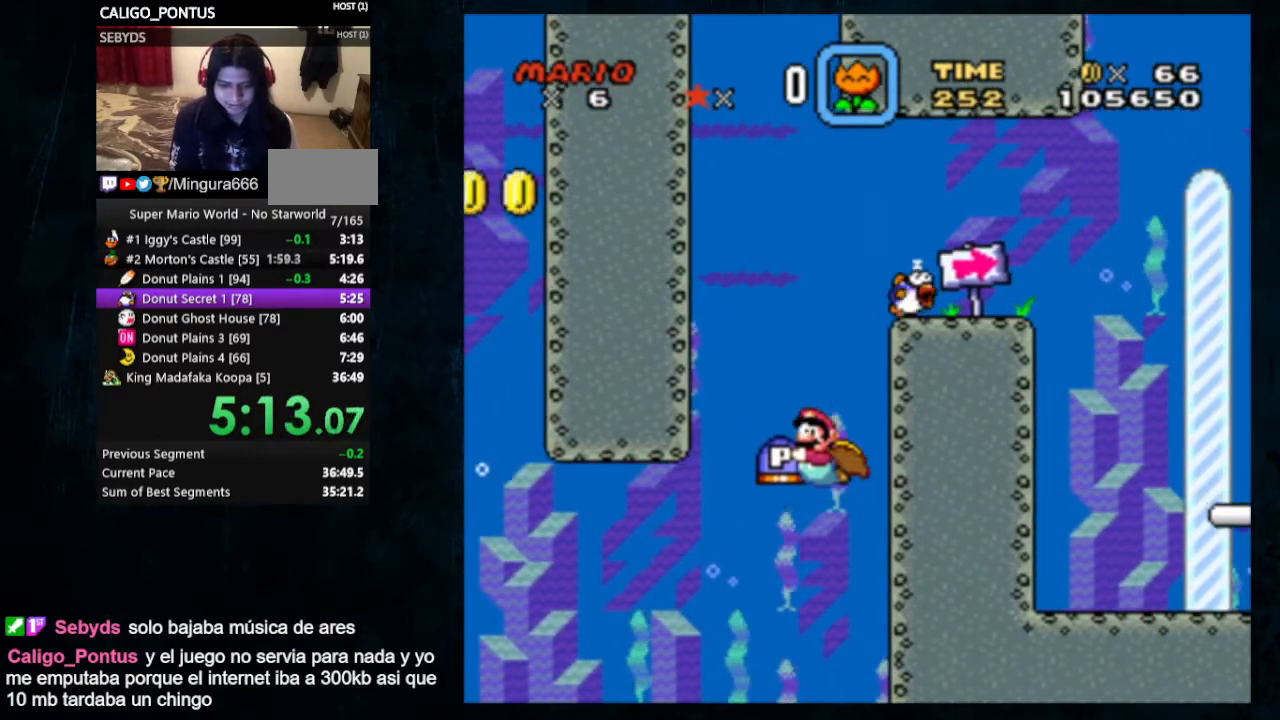
{"dt_ms": 500, "buttons": ["Y", "DPAD_RIGHT"], "events": [[333, "DPAD_UP", "up"], [500, "DPAD_LEFT", "up"], [500, "DPAD_RIGHT", "down"]]}
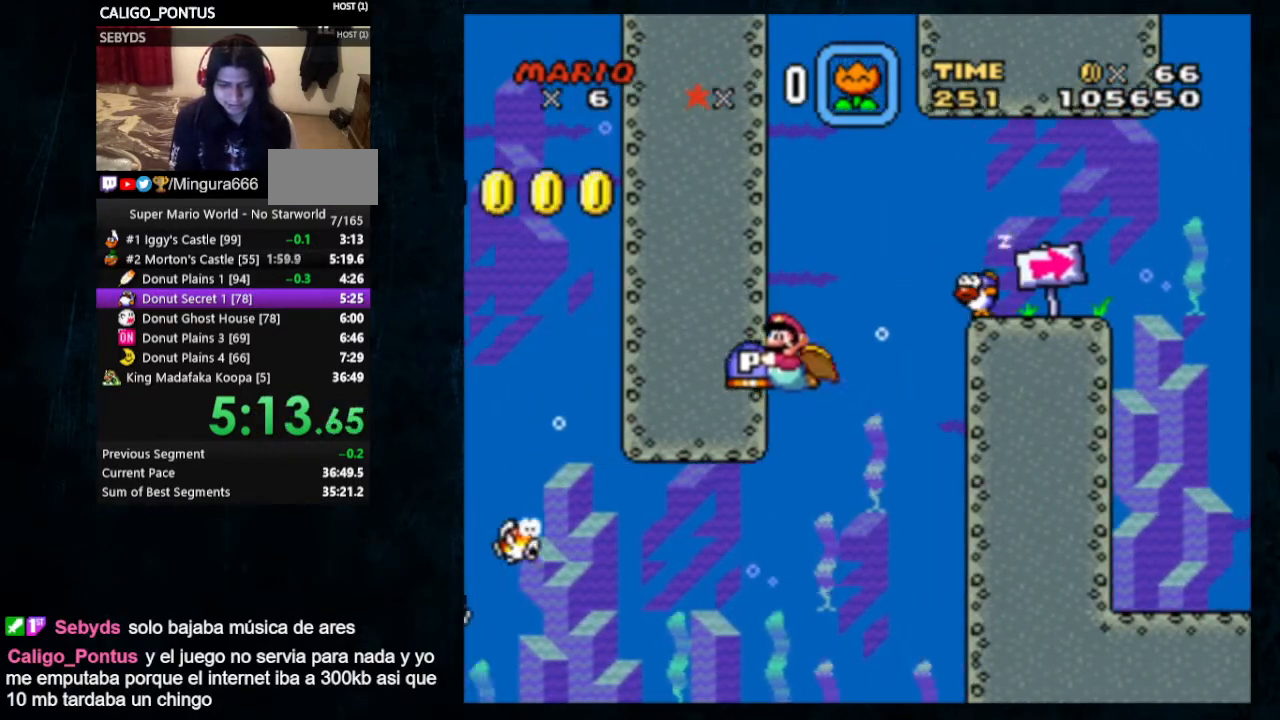
{"dt_ms": 500, "buttons": ["Y", "DPAD_RIGHT"], "events": [[133, "DPAD_UP", "down"], [300, "X", "down"], [433, "X", "up"], [500, "DPAD_UP", "up"]]}
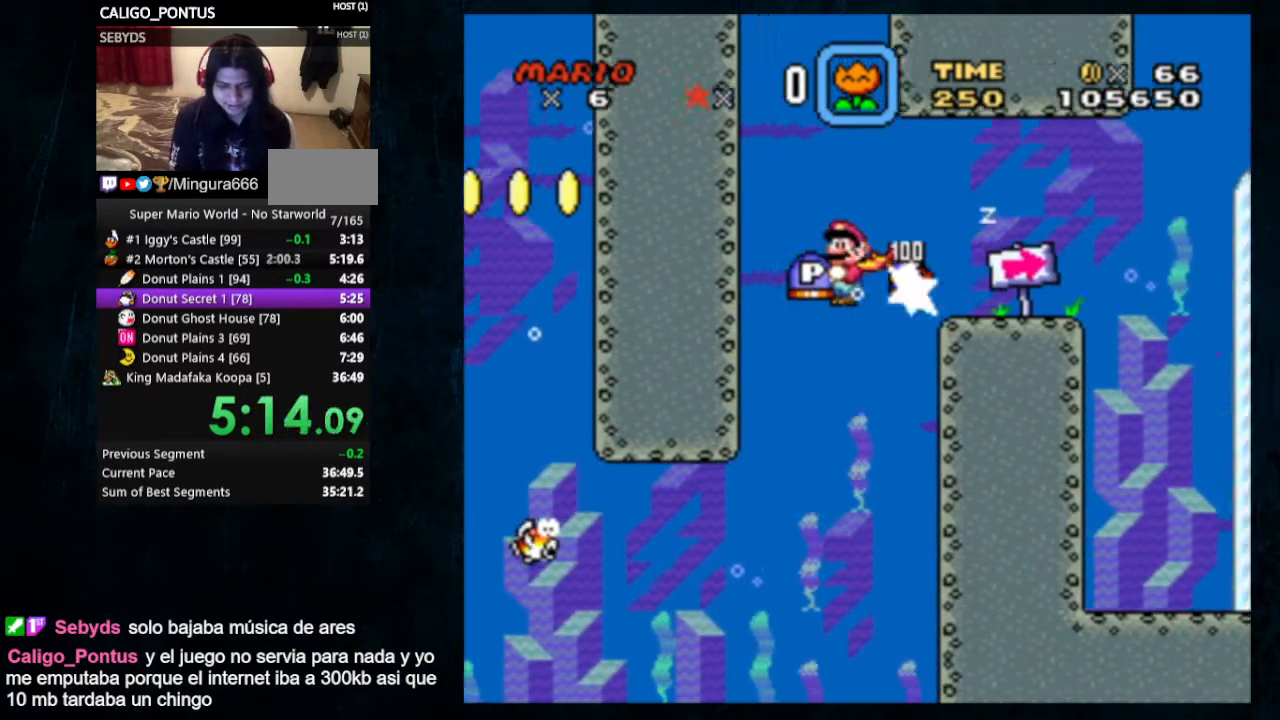
{"dt_ms": 500, "buttons": ["Y", "DPAD_RIGHT"], "events": []}
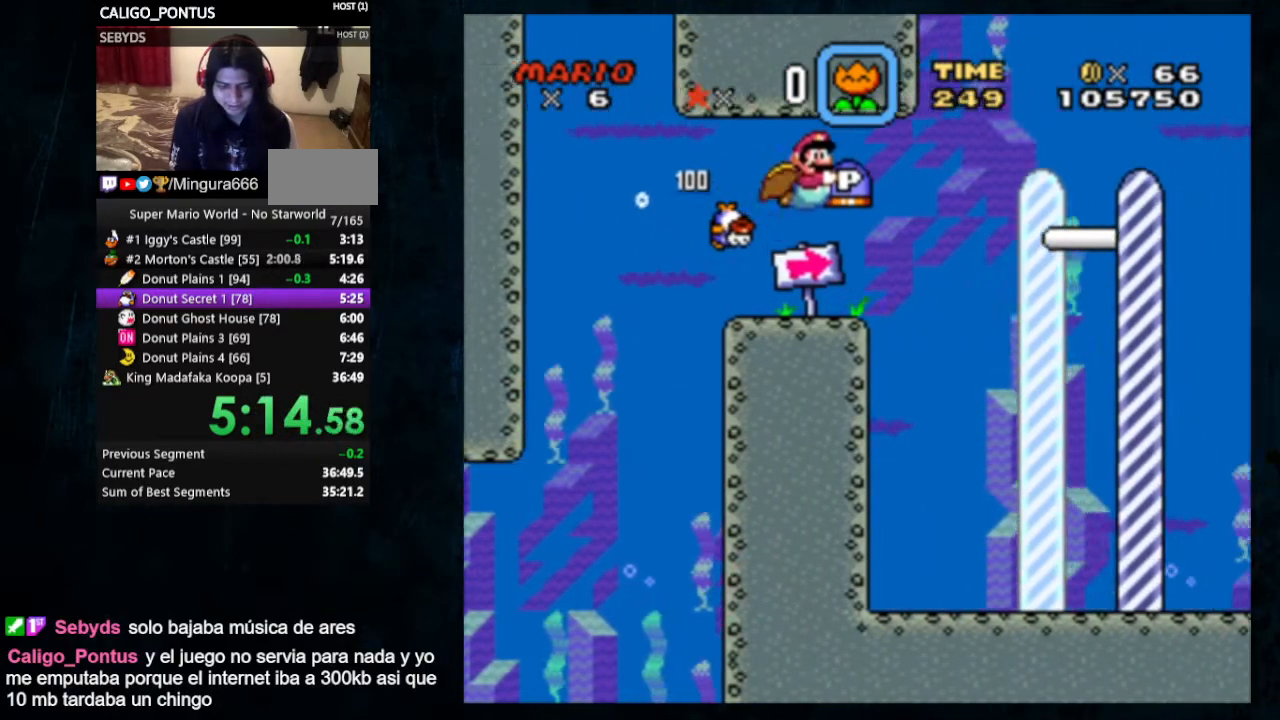
{"dt_ms": 500, "buttons": ["Y", "DPAD_DOWN", "DPAD_RIGHT"], "events": [[367, "DPAD_DOWN", "down"]]}
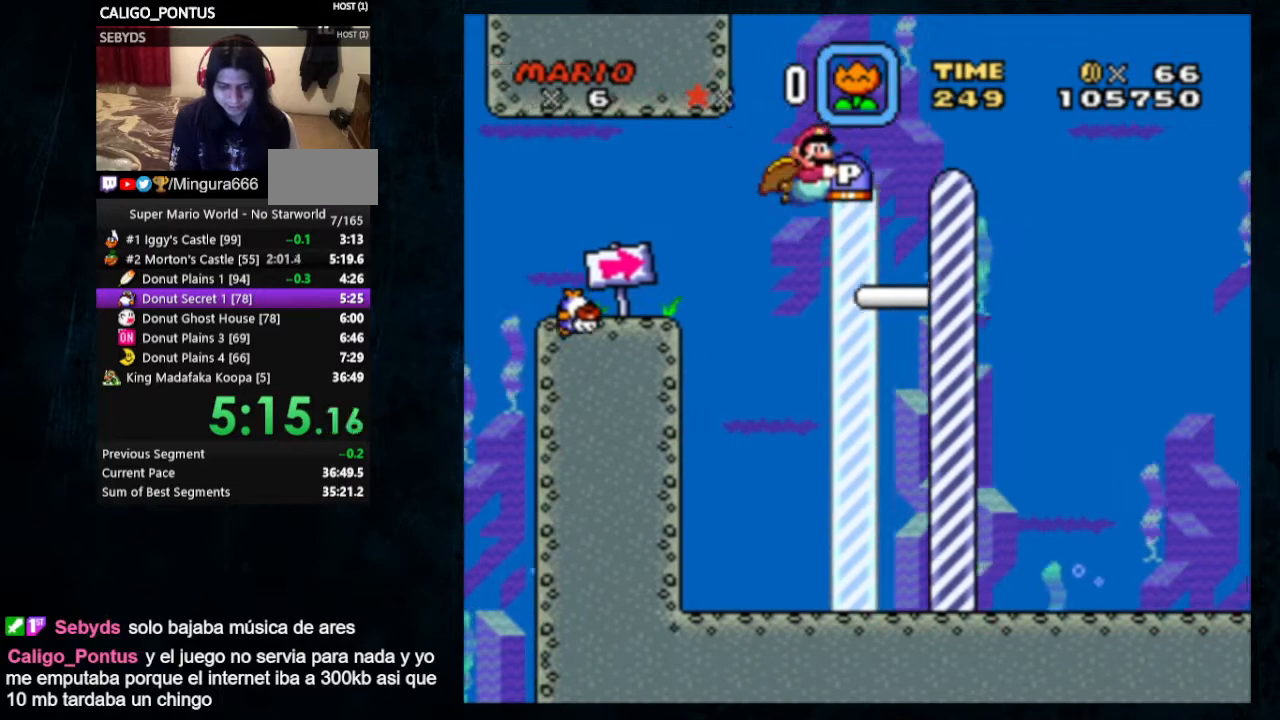
{"dt_ms": 1000, "buttons": []}